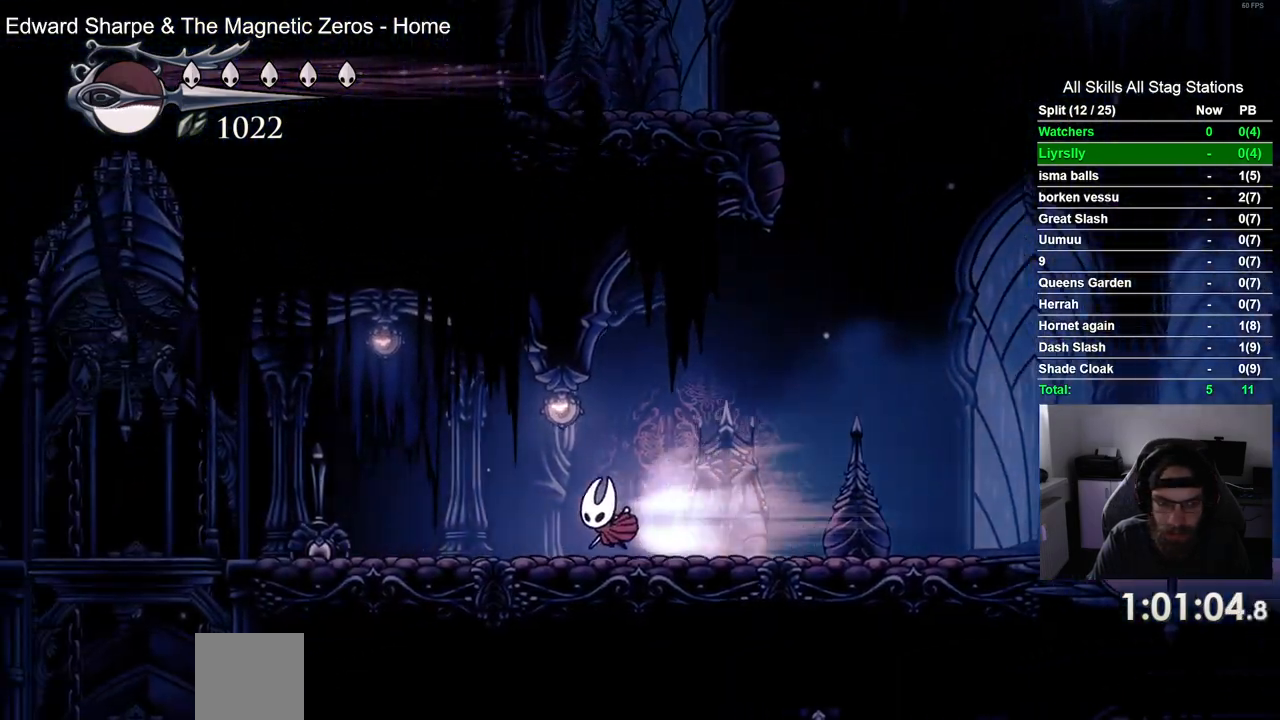
Gameplay with a controller (PlayStation layout); each line is a JSON object with the inputs held at the frame after it. "events" lists button and stick changes between this image and that frame as [ms after this image, input, new state], when the widget could be followed in between. Not read: L3 R1 R3.
{"buttons": ["R2", "DPAD_LEFT"], "left_stick": "center", "right_stick": "center", "events": [[117, "R2", "up"], [350, "R2", "down"]]}
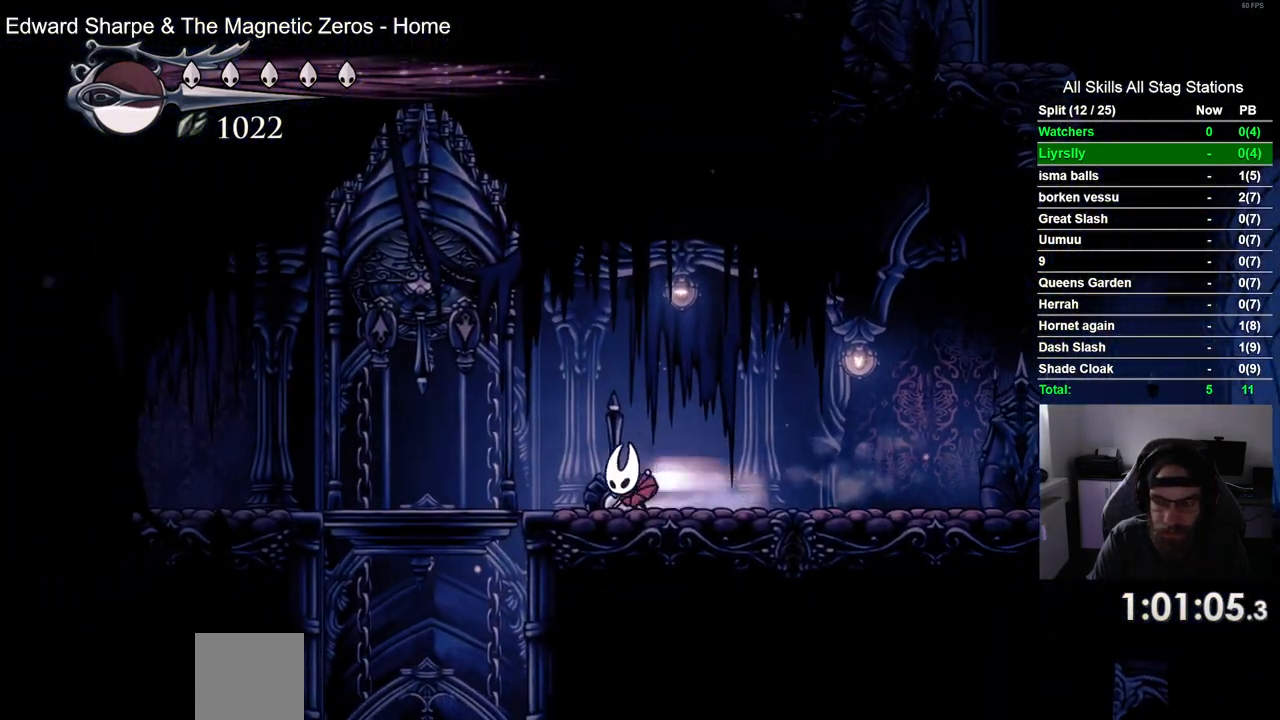
{"buttons": [], "left_stick": "center", "right_stick": "center", "events": [[67, "R2", "up"], [133, "DPAD_LEFT", "up"], [183, "DPAD_UP", "down"], [267, "SQUARE", "down"], [400, "SQUARE", "up"], [433, "DPAD_UP", "up"]]}
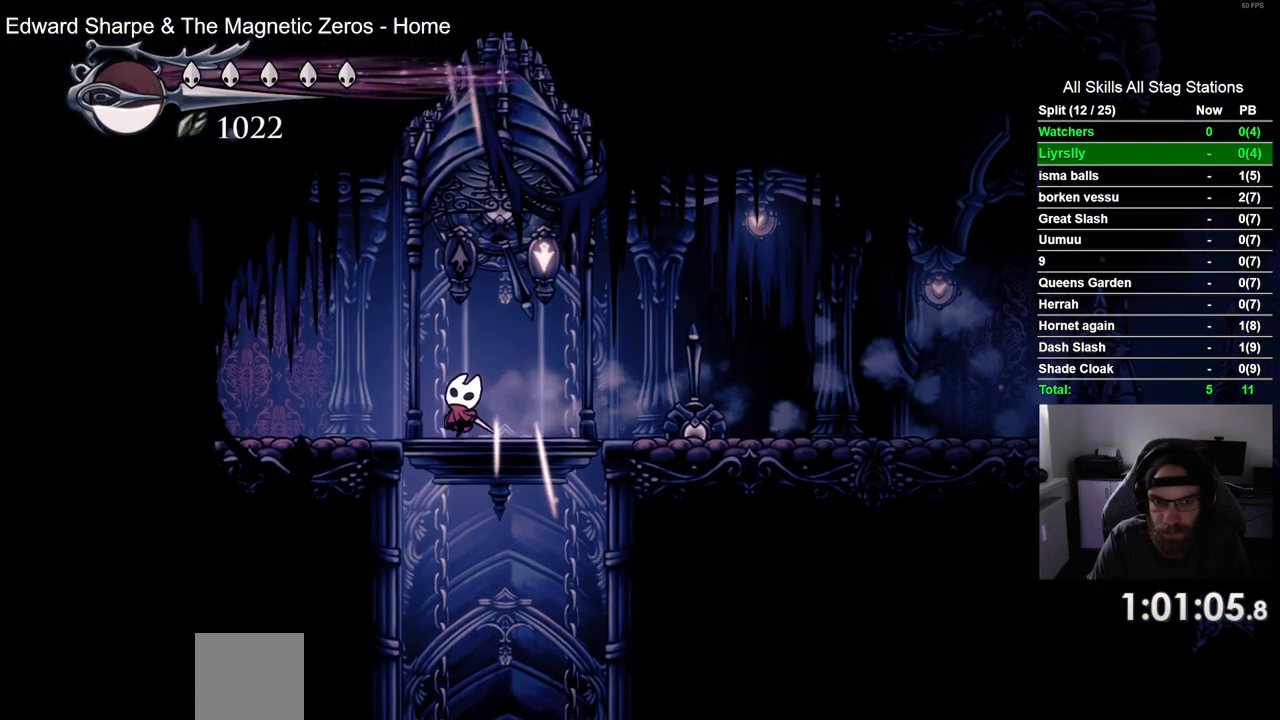
{"buttons": [], "left_stick": "center", "right_stick": "center", "events": [[50, "DPAD_RIGHT", "down"], [200, "DPAD_RIGHT", "up"]]}
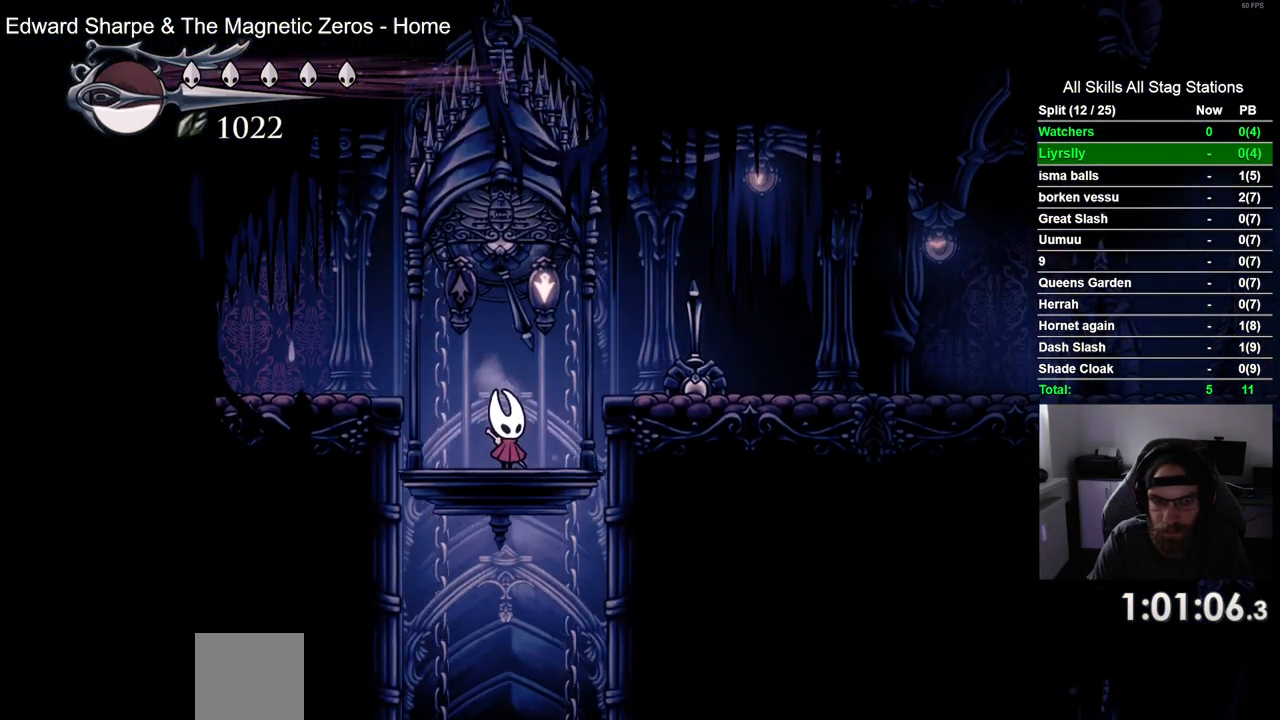
{"buttons": [], "left_stick": "center", "right_stick": "center", "events": []}
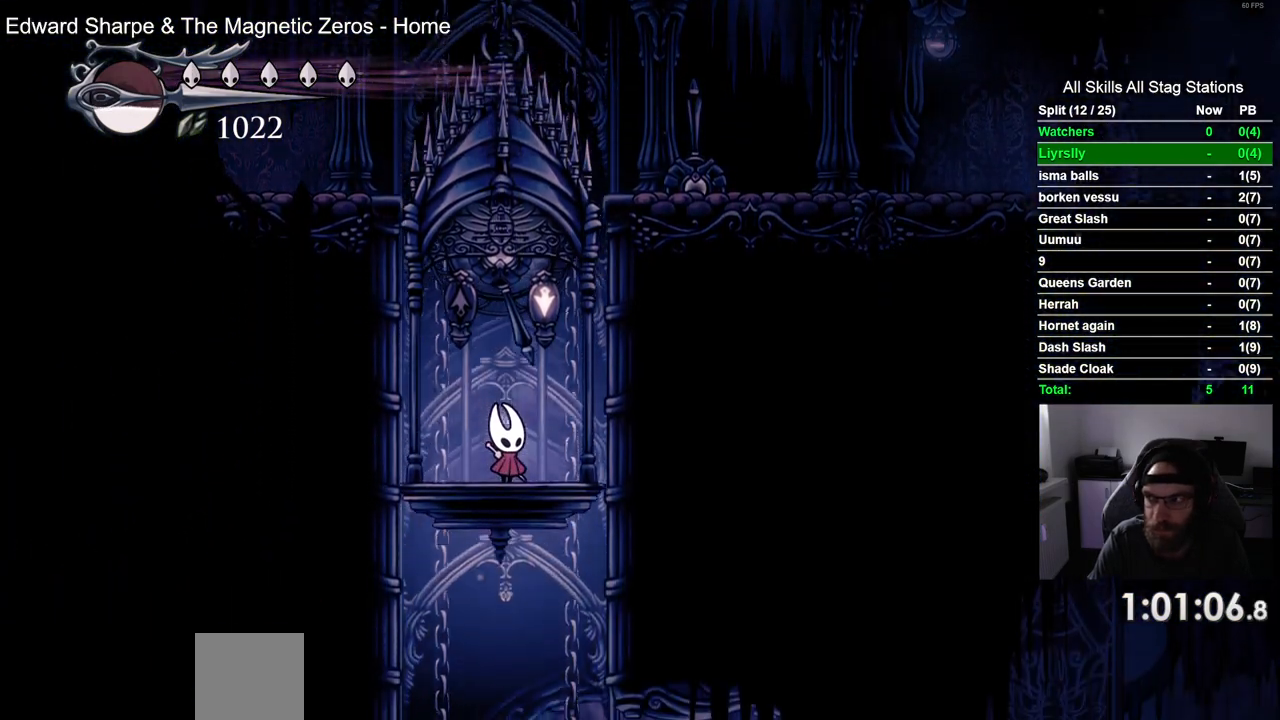
{"buttons": [], "left_stick": "center", "right_stick": "center", "events": []}
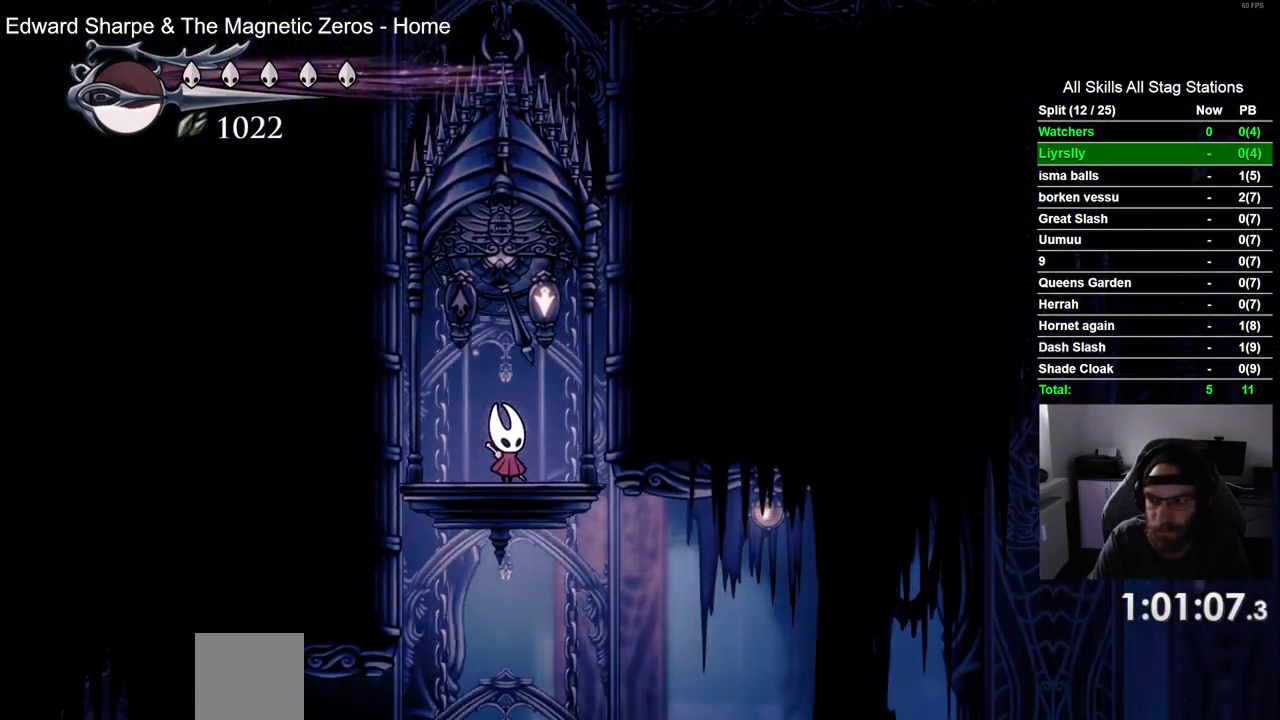
{"buttons": ["DPAD_LEFT"], "left_stick": "center", "right_stick": "center", "events": [[417, "DPAD_LEFT", "down"]]}
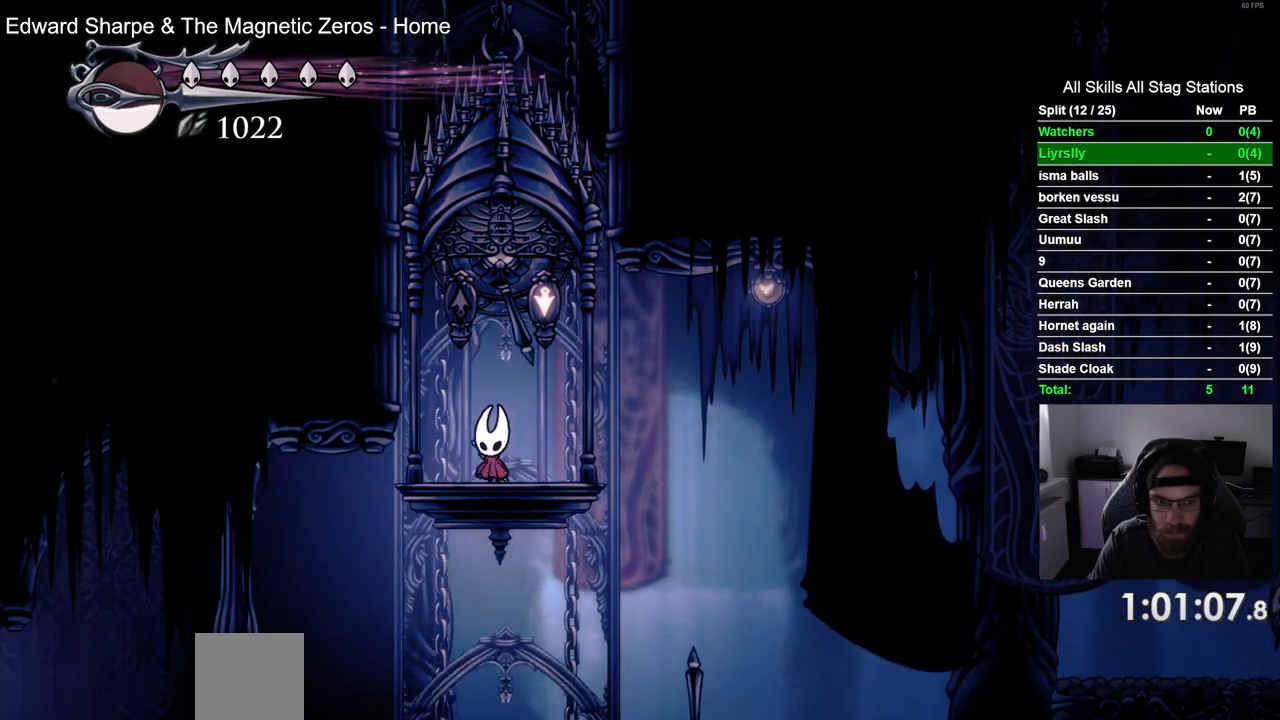
{"buttons": ["DPAD_LEFT"], "left_stick": "center", "right_stick": "center", "events": []}
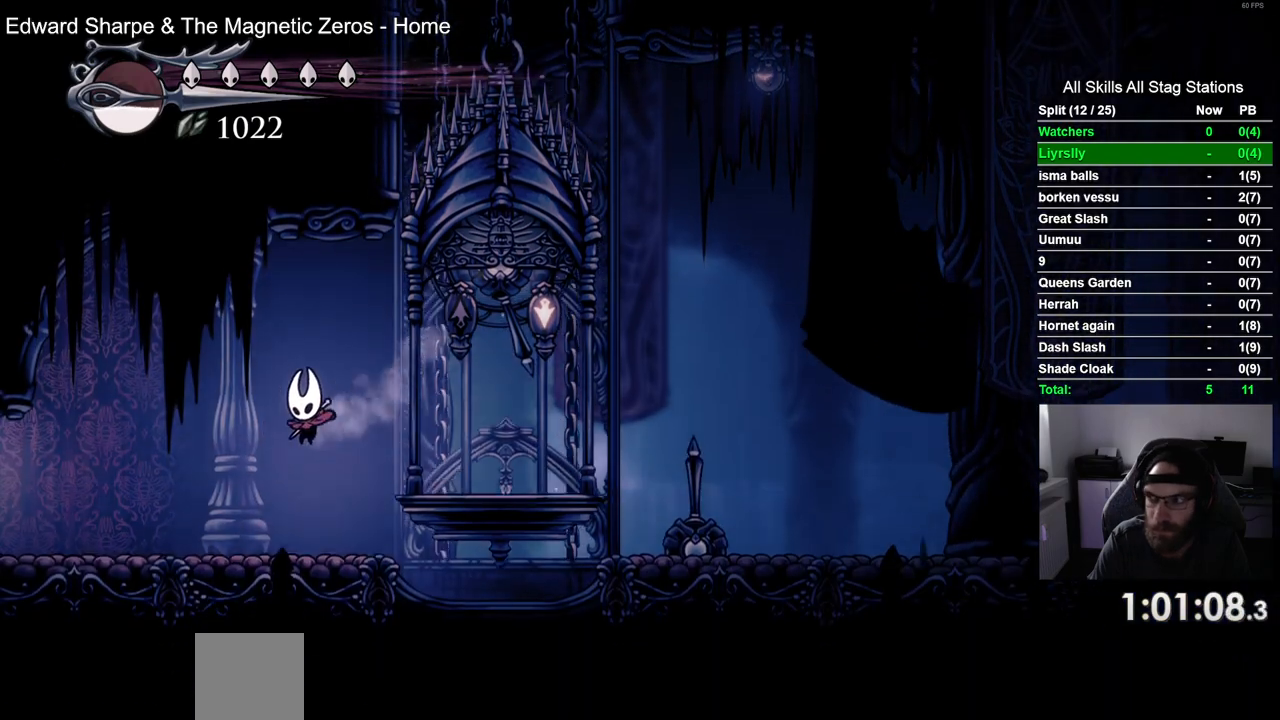
{"buttons": ["DPAD_LEFT"], "left_stick": "center", "right_stick": "center", "events": [[150, "R2", "down"], [400, "R2", "up"]]}
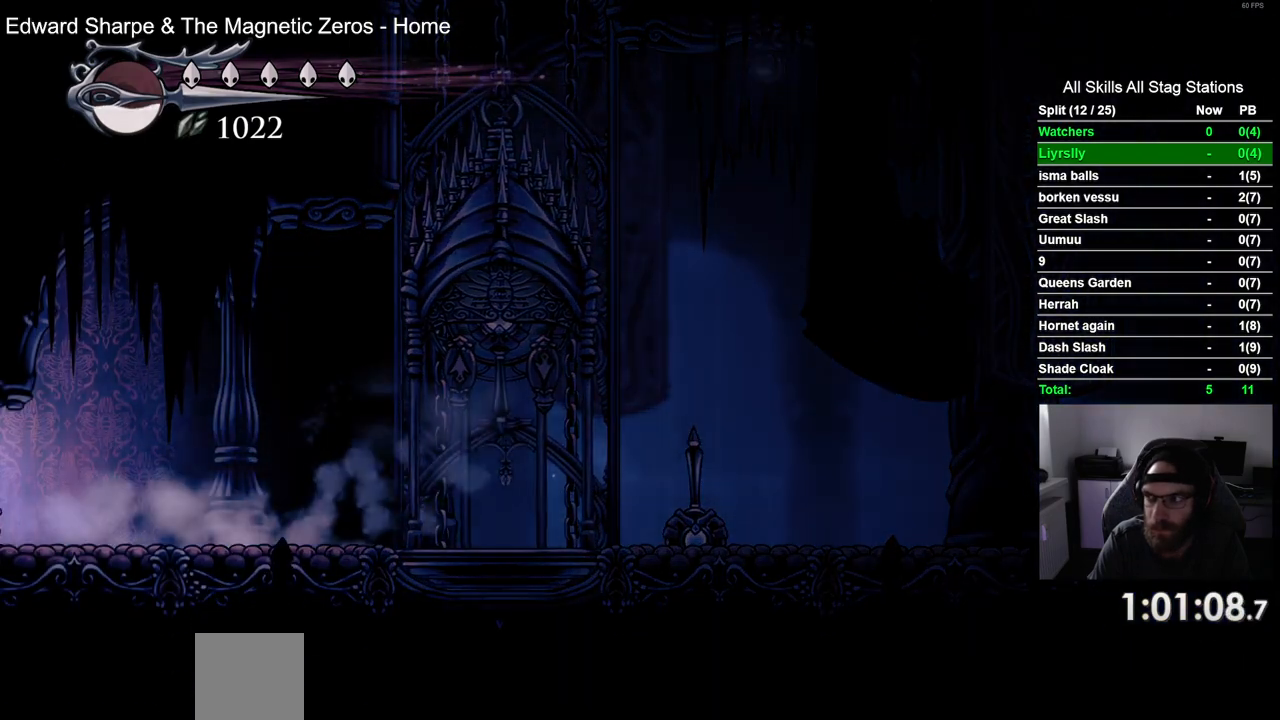
{"buttons": ["DPAD_LEFT"], "left_stick": "center", "right_stick": "center", "events": []}
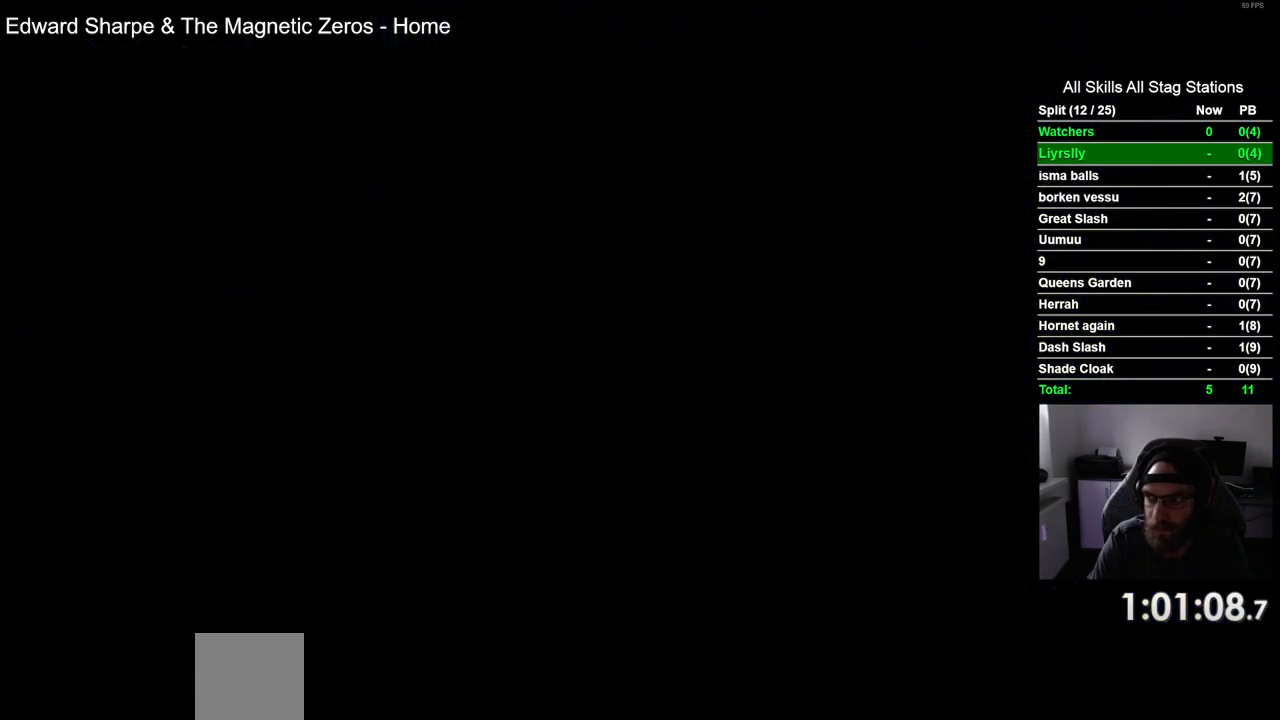
{"buttons": ["DPAD_LEFT"], "left_stick": "center", "right_stick": "center", "events": []}
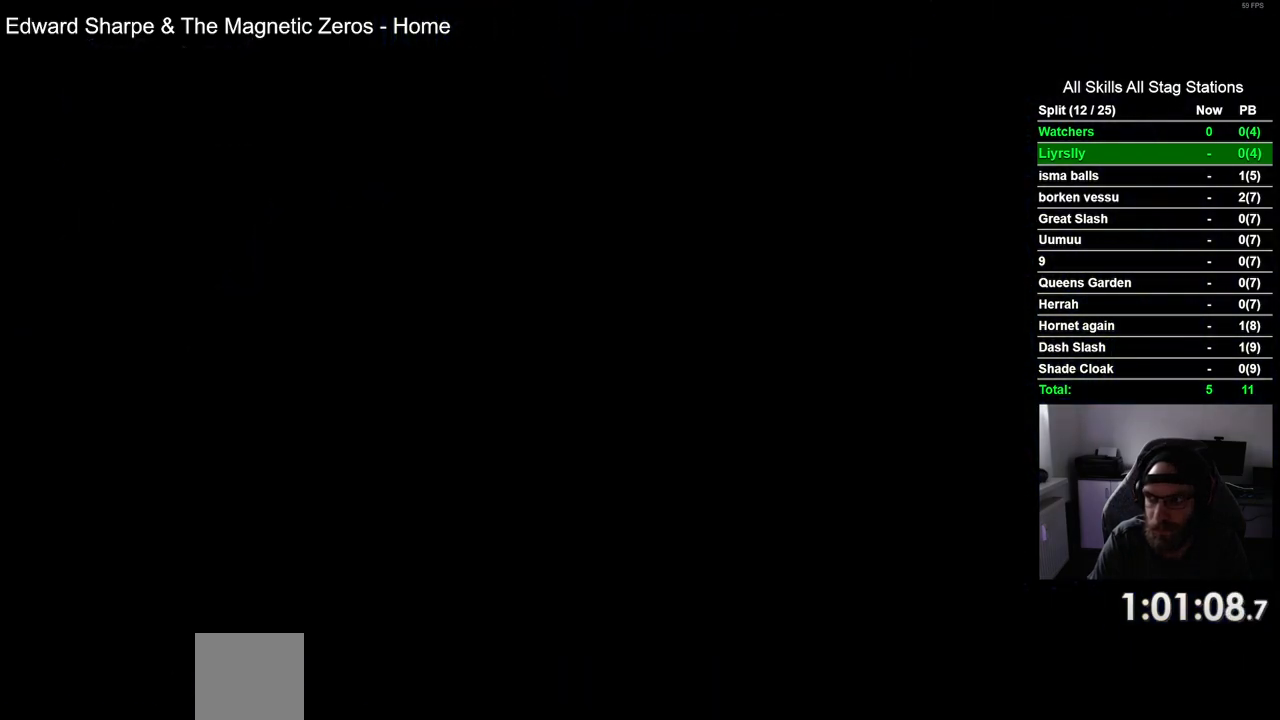
{"buttons": ["DPAD_LEFT"], "left_stick": "center", "right_stick": "center", "events": []}
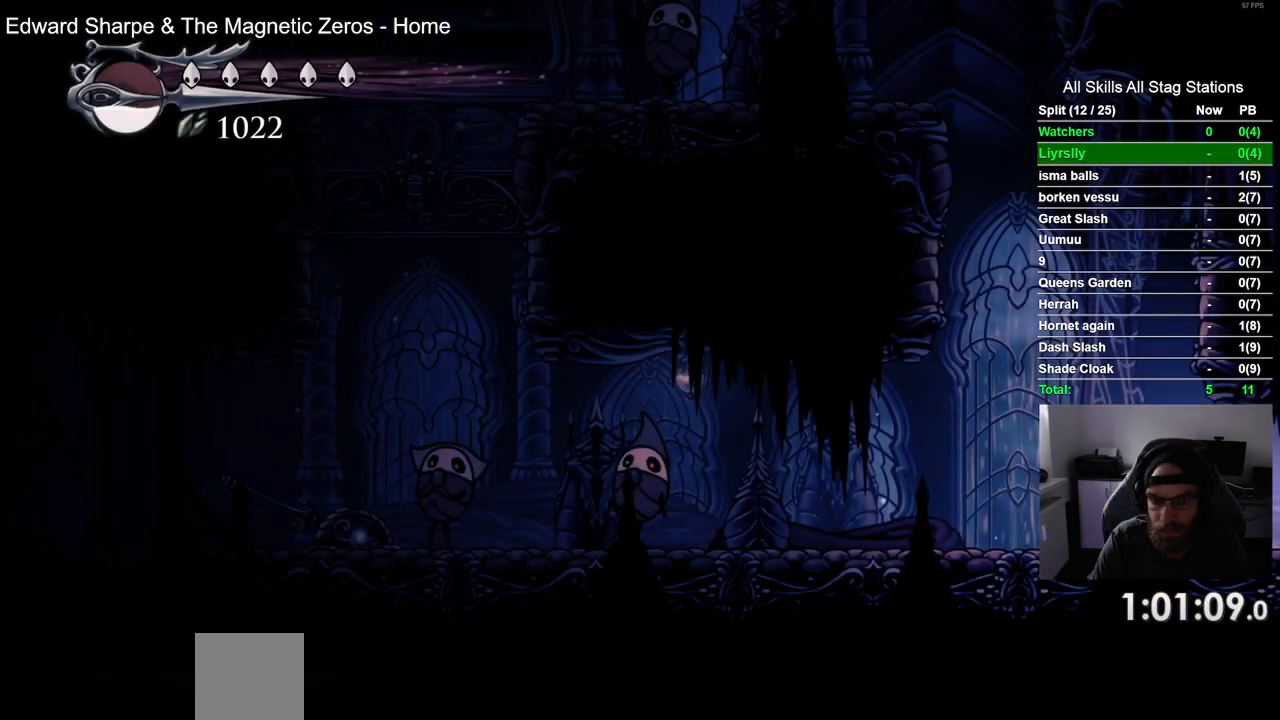
{"buttons": ["DPAD_LEFT"], "left_stick": "center", "right_stick": "center", "events": []}
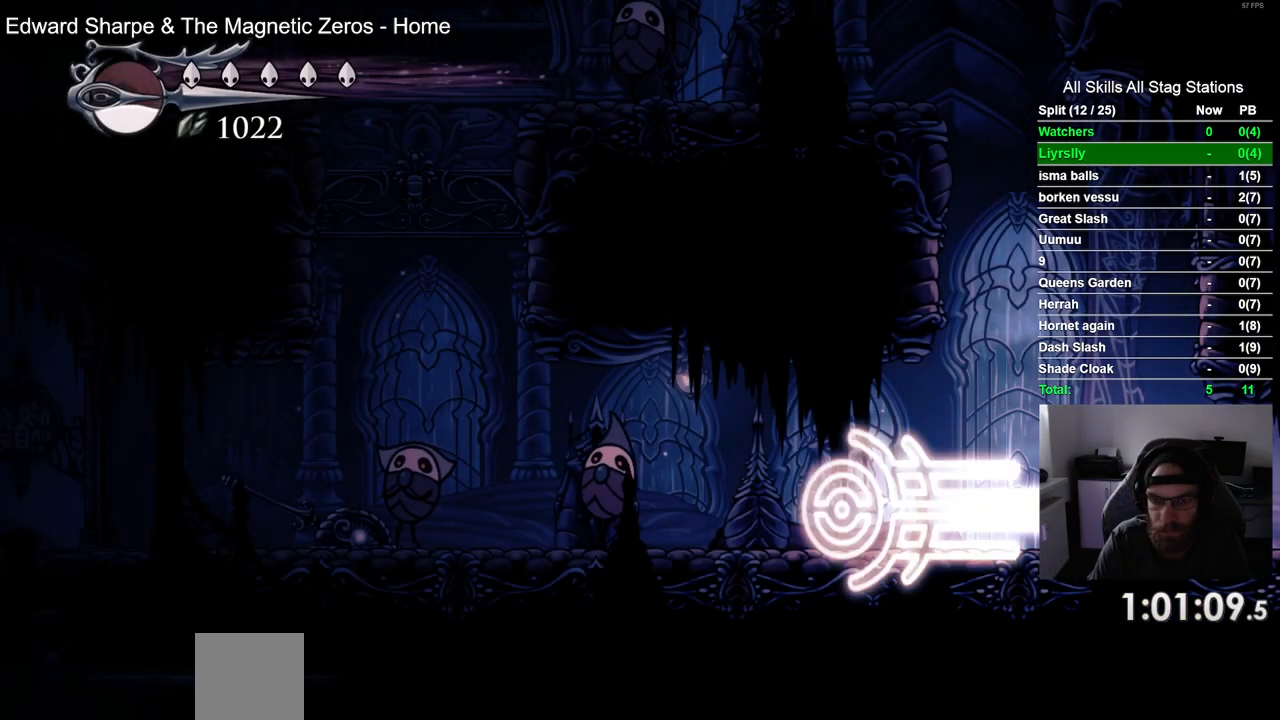
{"buttons": ["DPAD_LEFT"], "left_stick": "center", "right_stick": "center", "events": []}
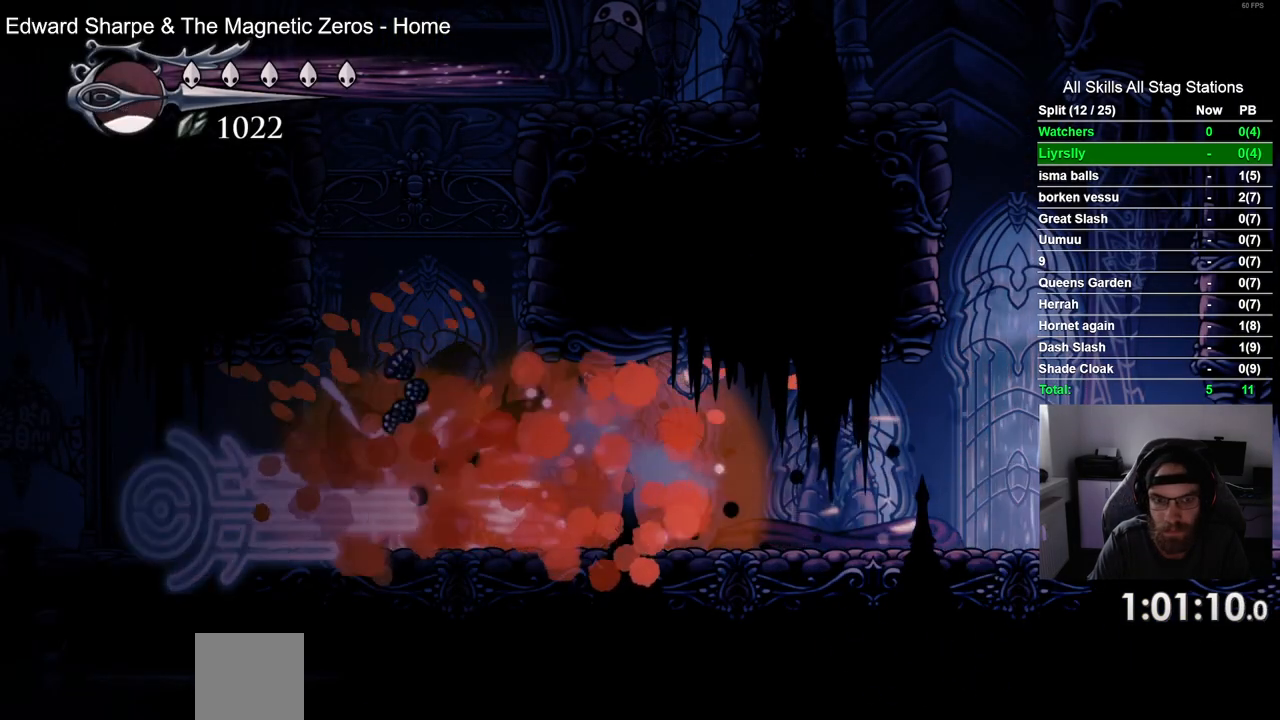
{"buttons": ["DPAD_LEFT"], "left_stick": "center", "right_stick": "center", "events": [[33, "R2", "down"], [250, "R2", "up"]]}
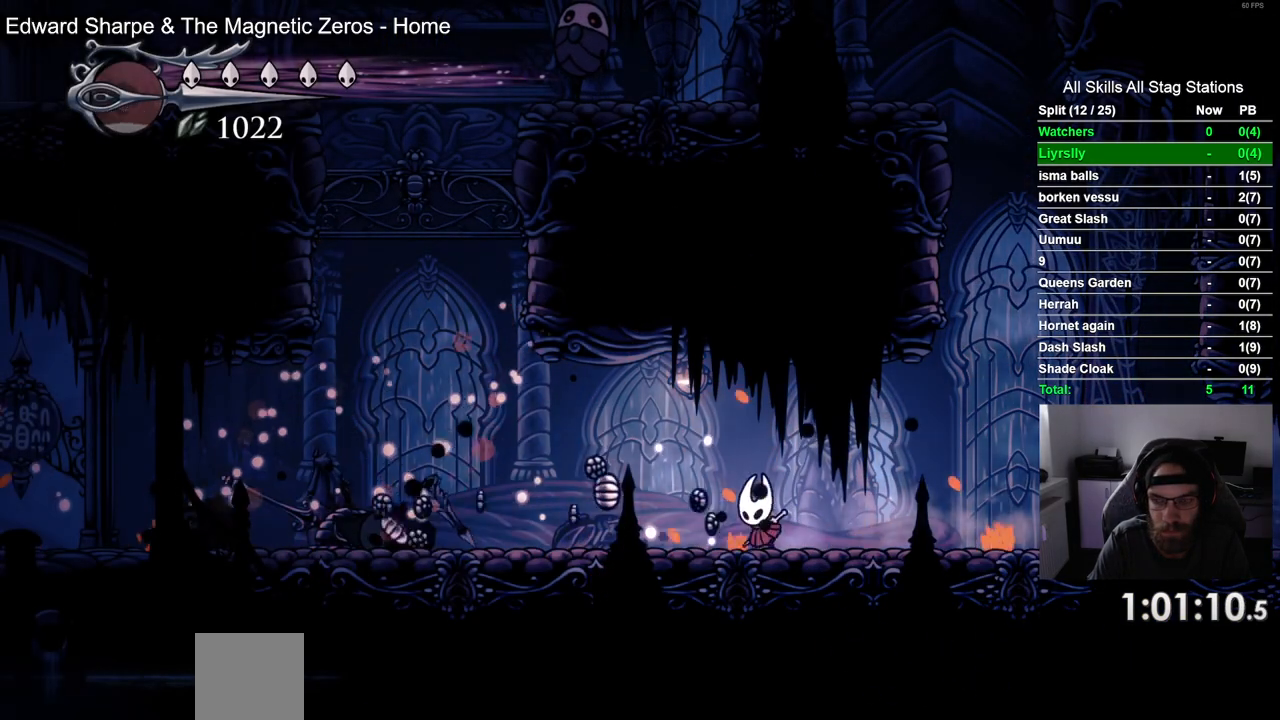
{"buttons": ["DPAD_LEFT"], "left_stick": "center", "right_stick": "center", "events": [[183, "R2", "down"], [400, "R2", "up"]]}
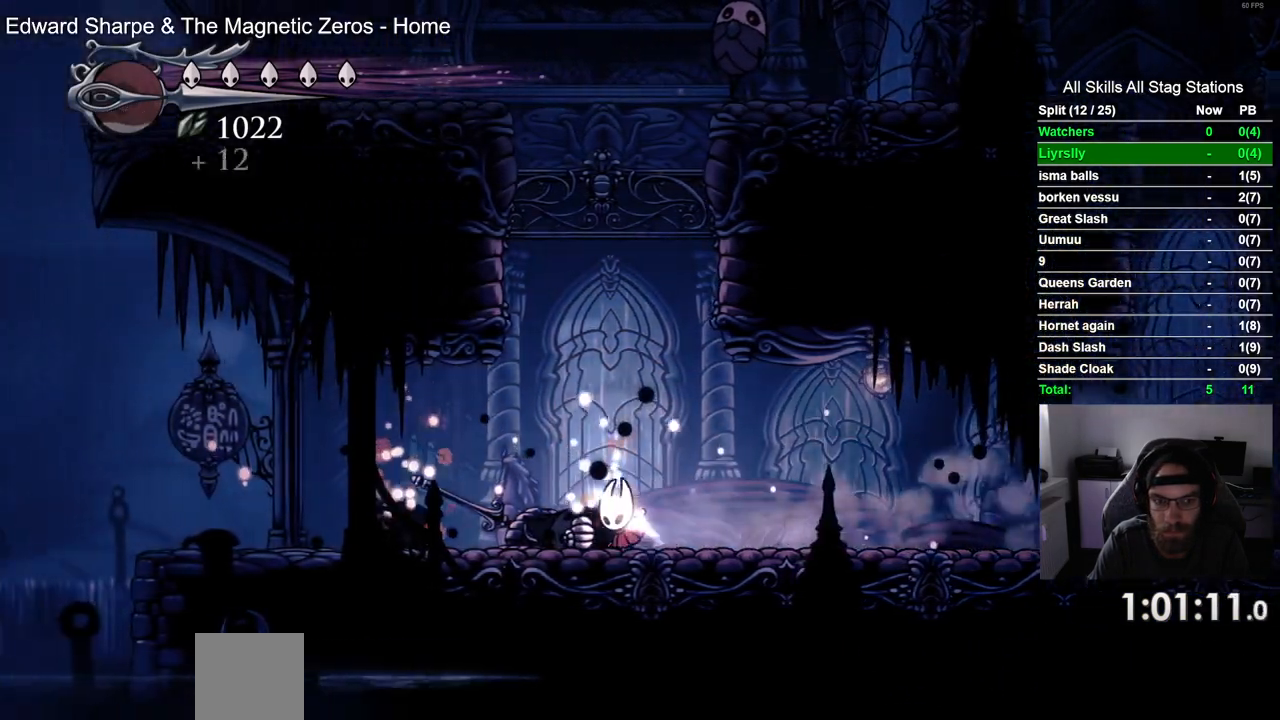
{"buttons": ["R2", "DPAD_LEFT"], "left_stick": "center", "right_stick": "center", "events": [[83, "SQUARE", "down"], [283, "SQUARE", "up"], [367, "R2", "down"]]}
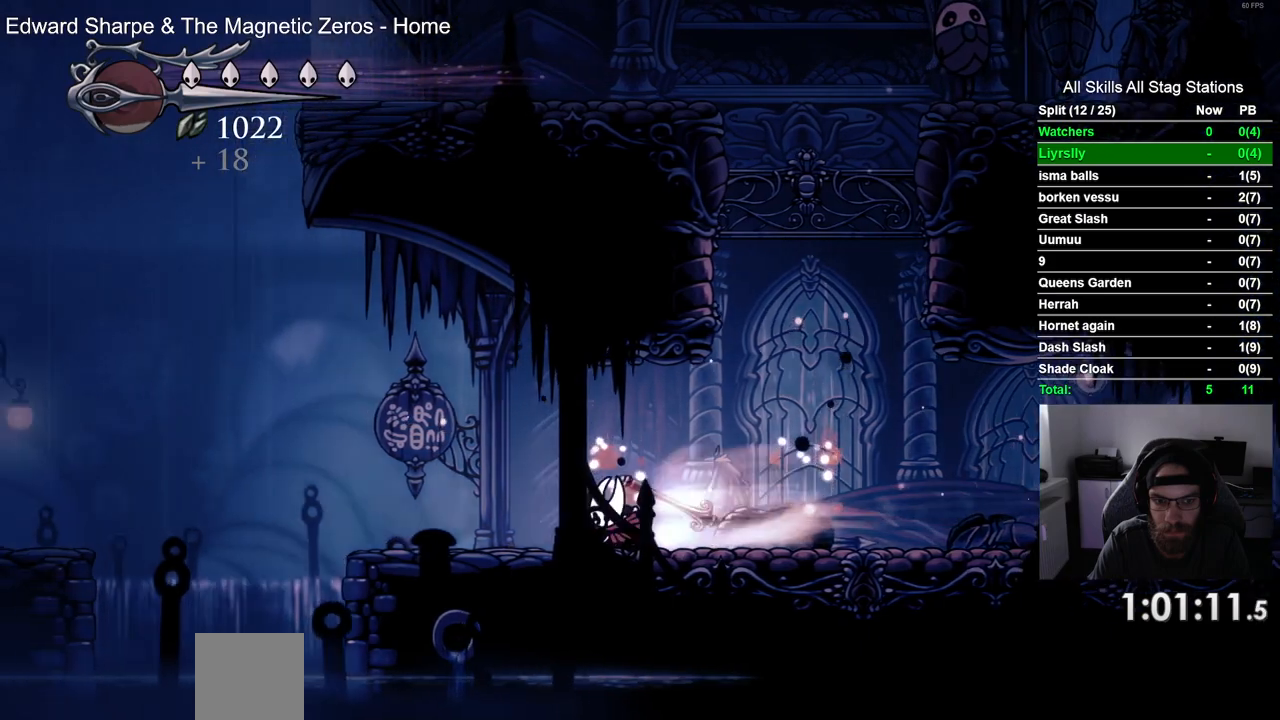
{"buttons": ["R2", "DPAD_LEFT"], "left_stick": "center", "right_stick": "center", "events": [[100, "R2", "up"], [250, "CROSS", "down"], [417, "CROSS", "up"], [467, "R2", "down"]]}
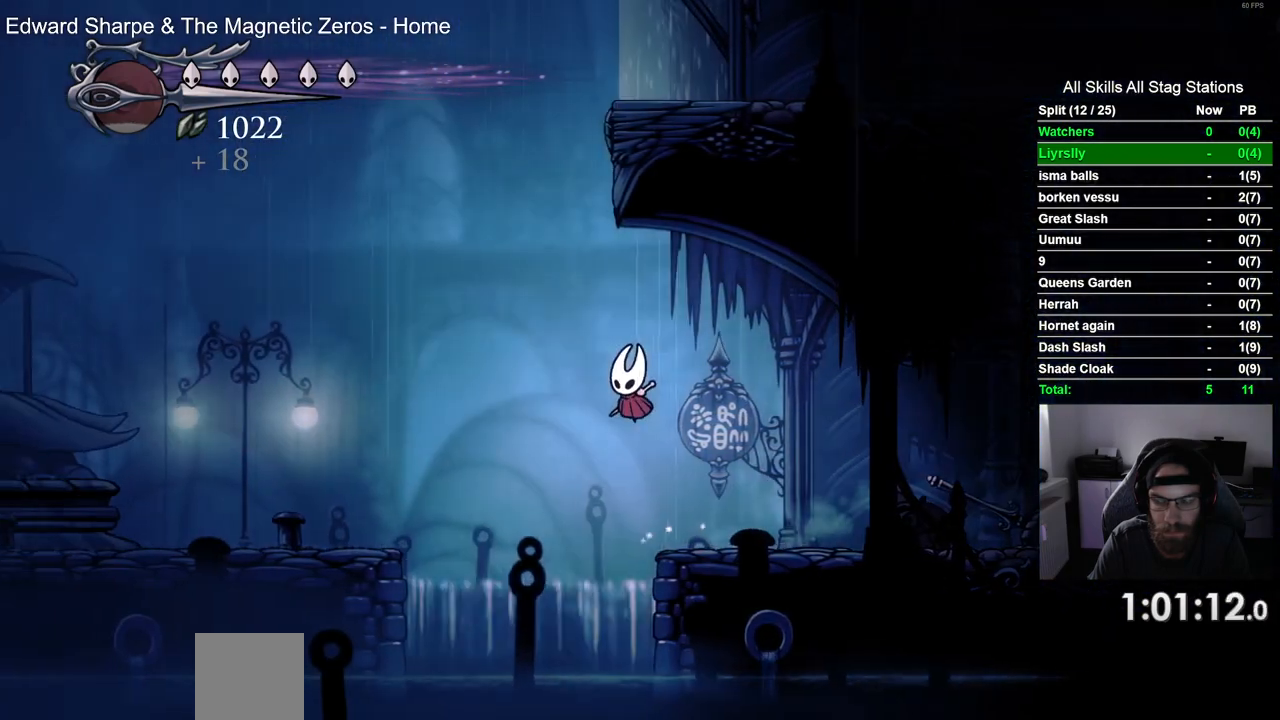
{"buttons": ["DPAD_LEFT"], "left_stick": "center", "right_stick": "center", "events": [[183, "R2", "up"]]}
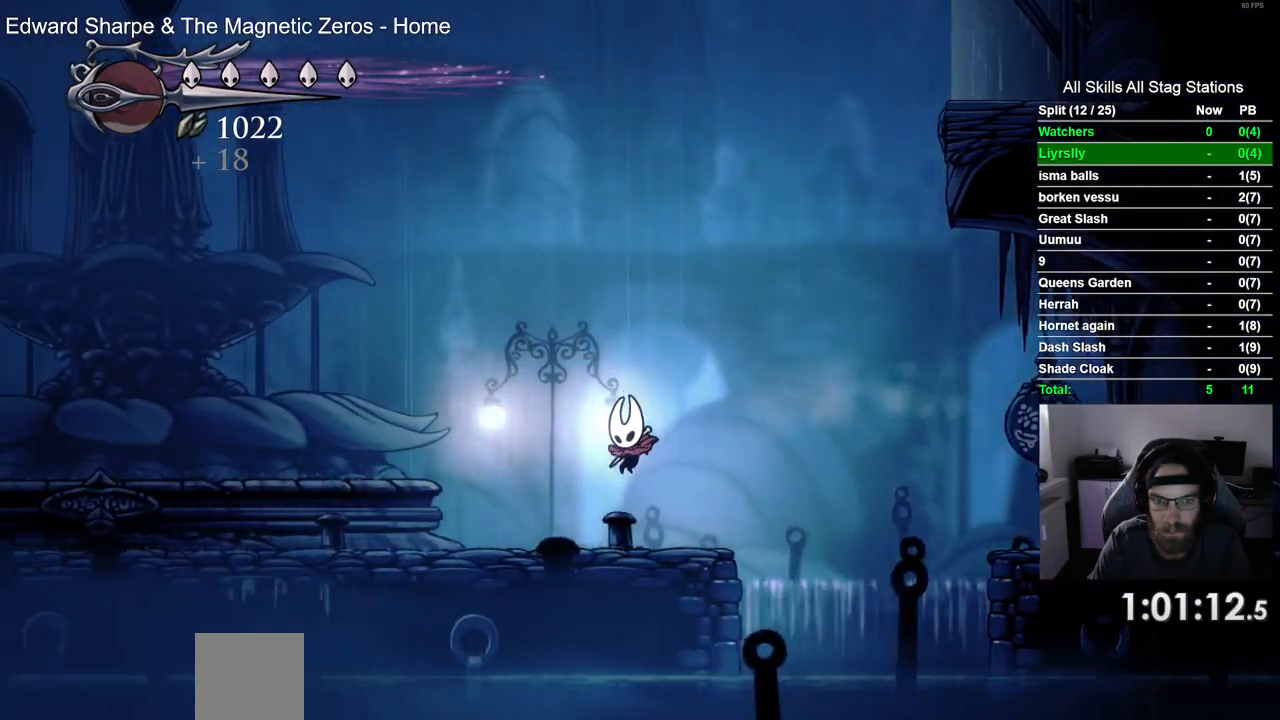
{"buttons": ["DPAD_LEFT"], "left_stick": "center", "right_stick": "center", "events": [[117, "R2", "down"], [350, "R2", "up"]]}
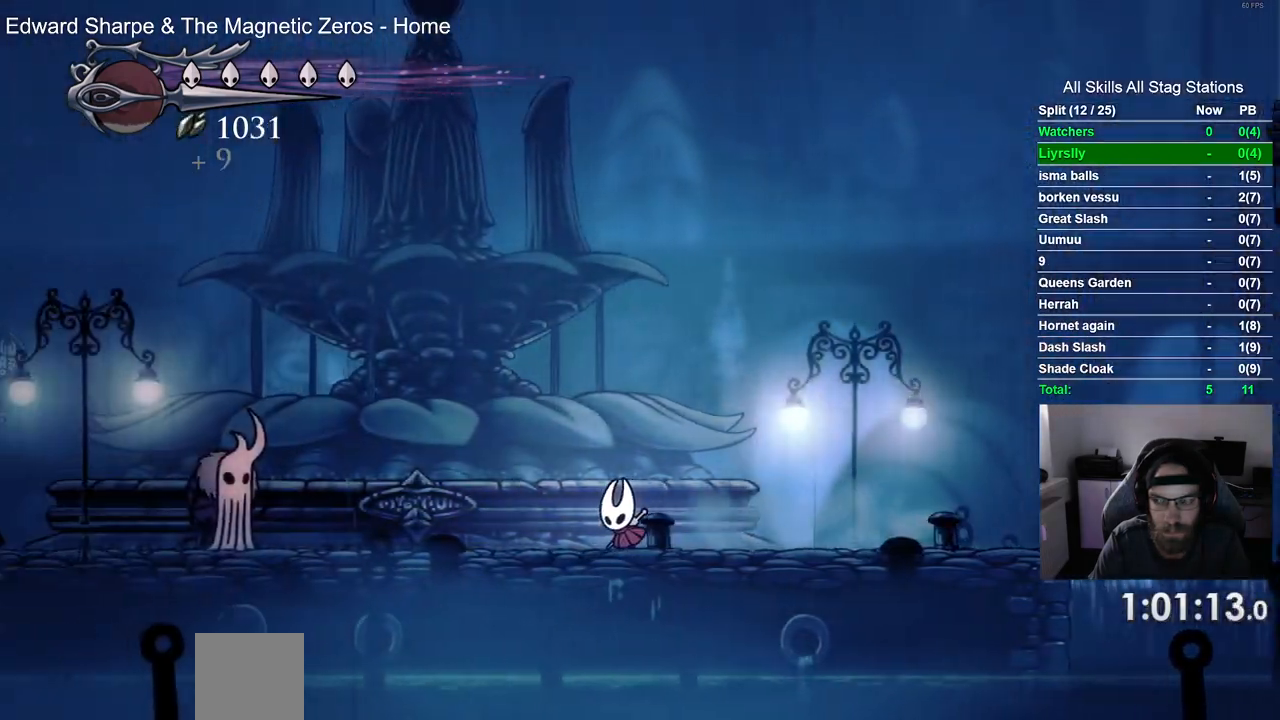
{"buttons": ["DPAD_LEFT"], "left_stick": "center", "right_stick": "center", "events": [[217, "R2", "down"], [433, "R2", "up"]]}
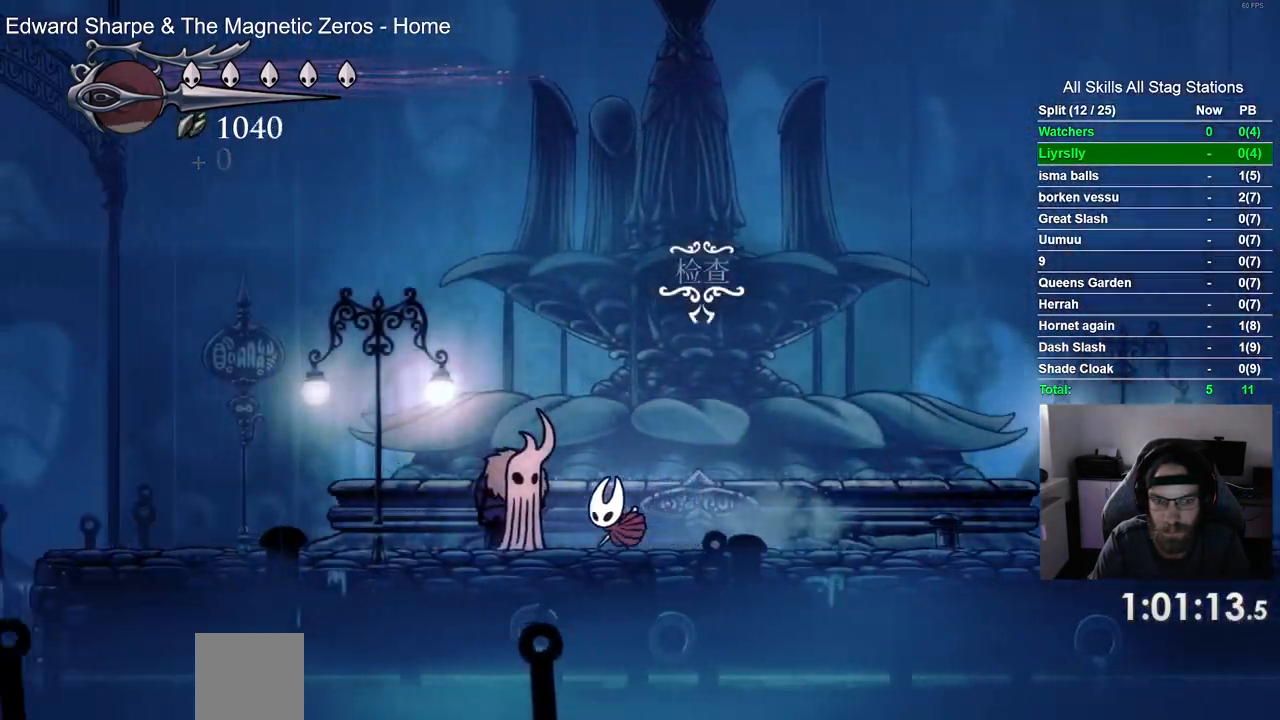
{"buttons": ["CROSS"], "left_stick": "center", "right_stick": "center", "events": [[100, "DPAD_UP", "down"], [150, "DPAD_LEFT", "up"], [250, "DPAD_UP", "up"], [400, "CROSS", "down"]]}
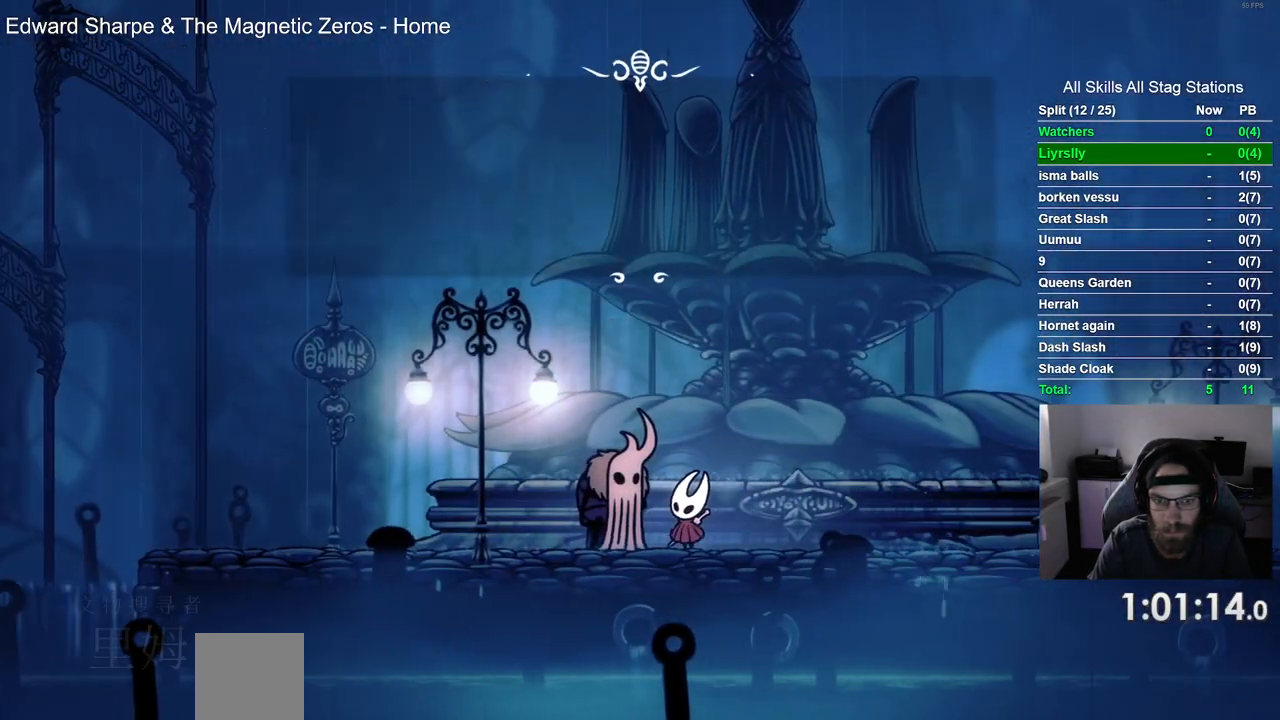
{"buttons": ["CROSS"], "left_stick": "center", "right_stick": "center", "events": [[17, "CROSS", "up"], [117, "CROSS", "down"], [217, "CROSS", "up"], [300, "CROSS", "down"], [417, "CROSS", "up"], [500, "CROSS", "down"]]}
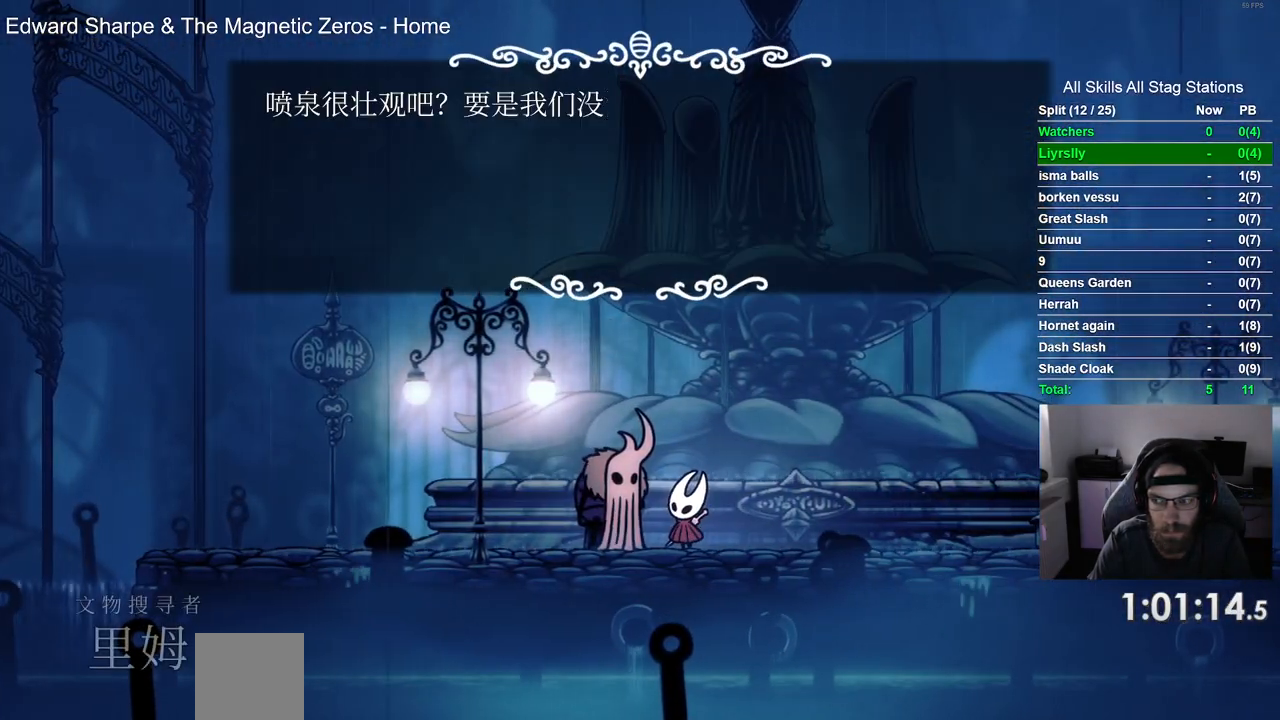
{"buttons": [], "left_stick": "center", "right_stick": "center", "events": [[100, "CROSS", "up"], [200, "CROSS", "down"], [283, "CROSS", "up"], [383, "CROSS", "down"], [483, "CROSS", "up"]]}
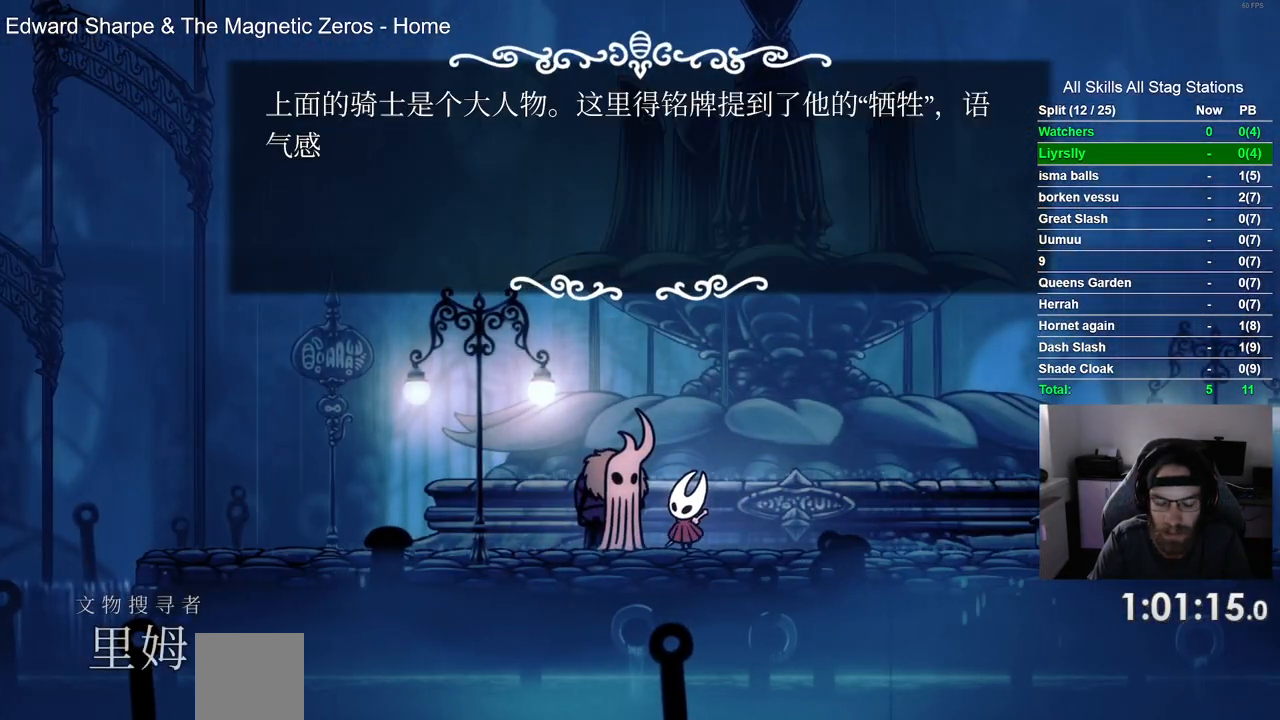
{"buttons": ["CROSS"], "left_stick": "center", "right_stick": "center", "events": [[67, "CROSS", "down"], [383, "CROSS", "up"], [467, "CROSS", "down"]]}
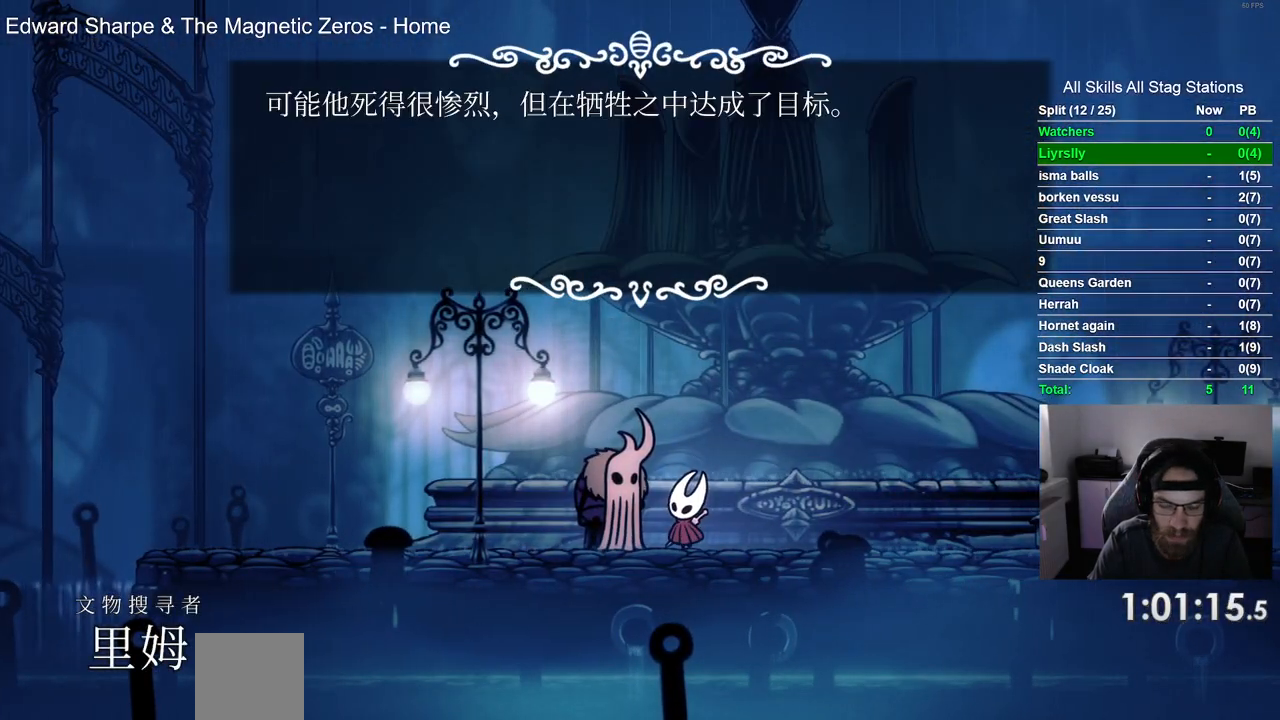
{"buttons": [], "left_stick": "center", "right_stick": "center", "events": [[83, "CROSS", "up"], [183, "CROSS", "down"], [267, "CROSS", "up"], [367, "CROSS", "down"], [467, "CROSS", "up"]]}
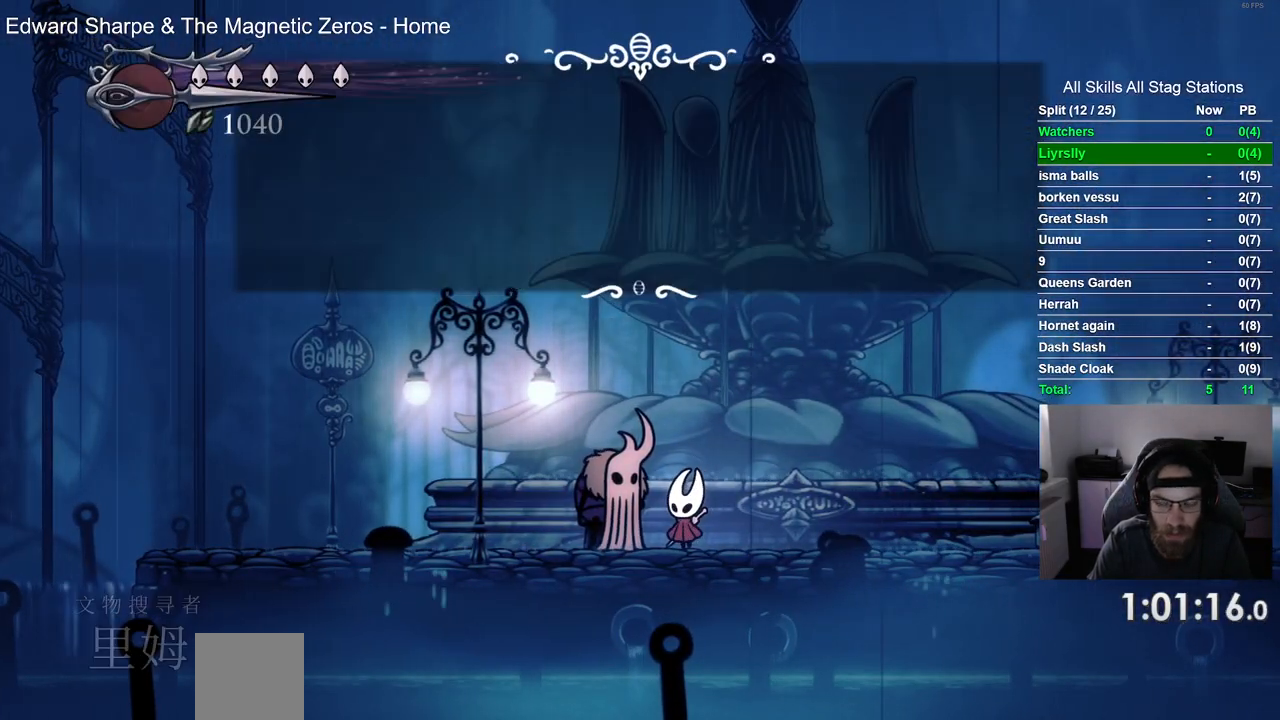
{"buttons": ["DPAD_LEFT"], "left_stick": "center", "right_stick": "center", "events": [[67, "CROSS", "down"], [383, "CROSS", "up"], [433, "DPAD_LEFT", "down"]]}
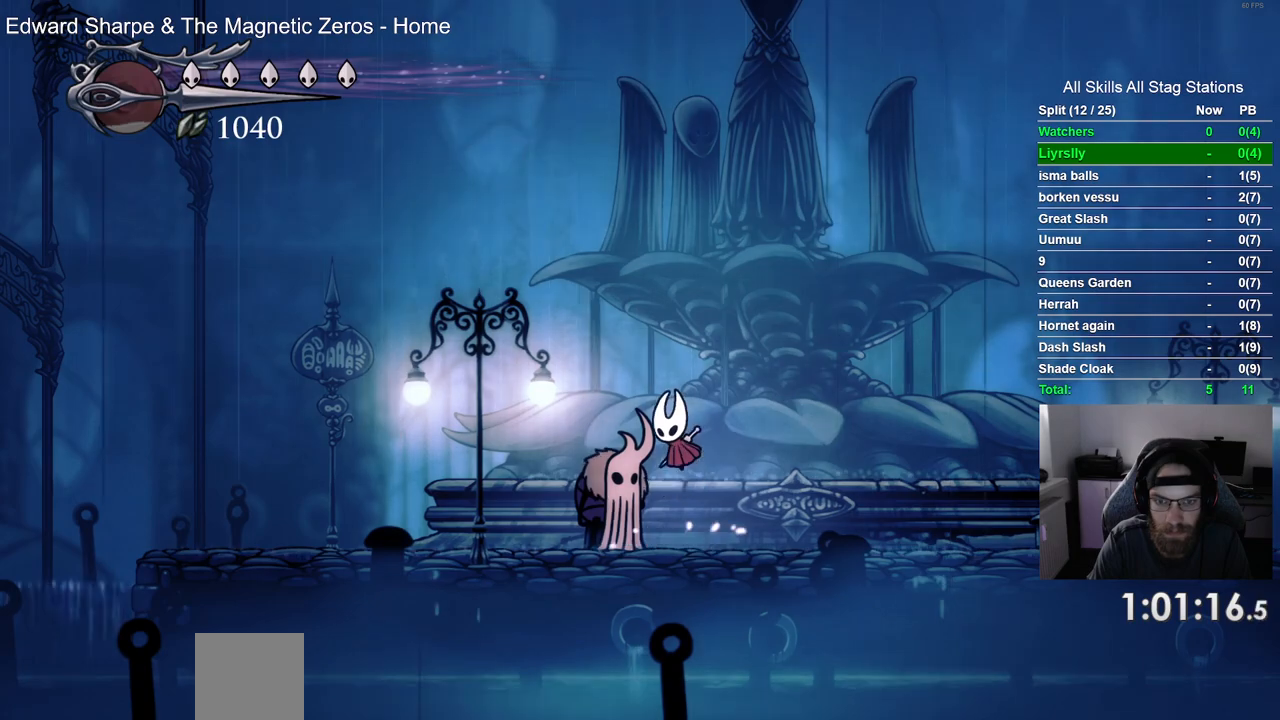
{"buttons": ["DPAD_LEFT"], "left_stick": "center", "right_stick": "center", "events": [[250, "R2", "down"], [483, "R2", "up"]]}
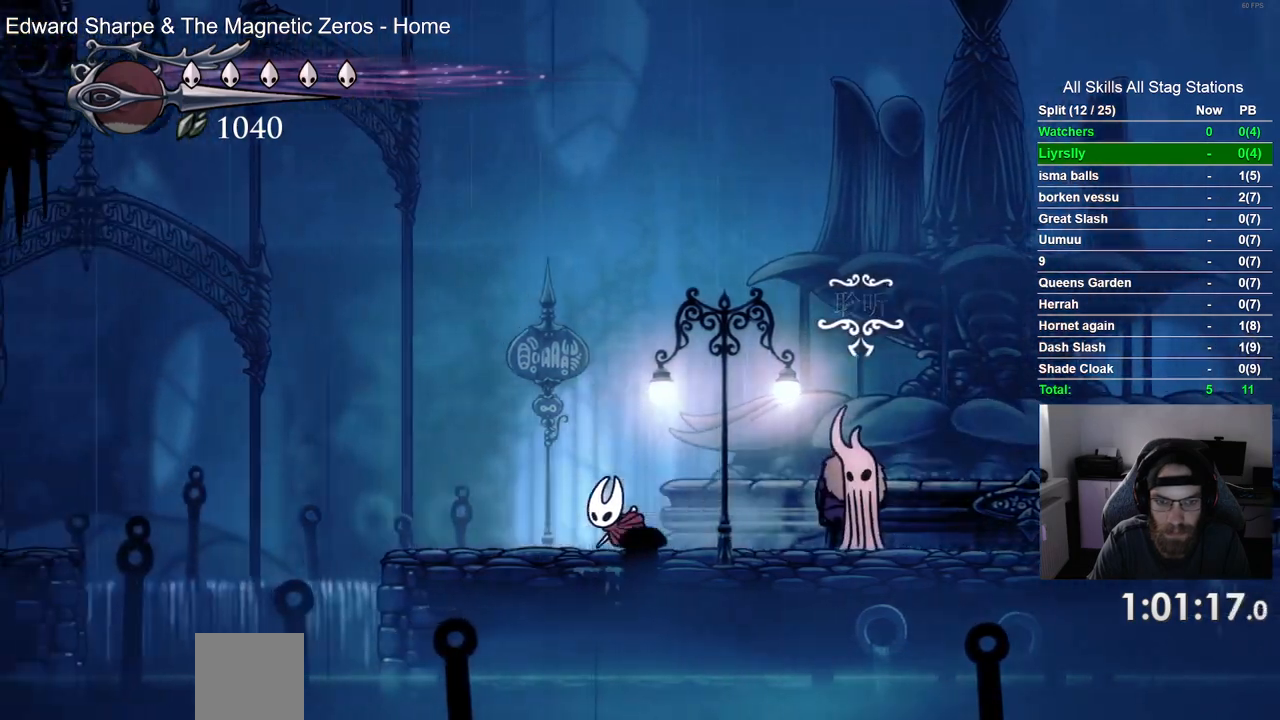
{"buttons": ["CROSS", "DPAD_LEFT"], "left_stick": "center", "right_stick": "center", "events": [[383, "CROSS", "down"]]}